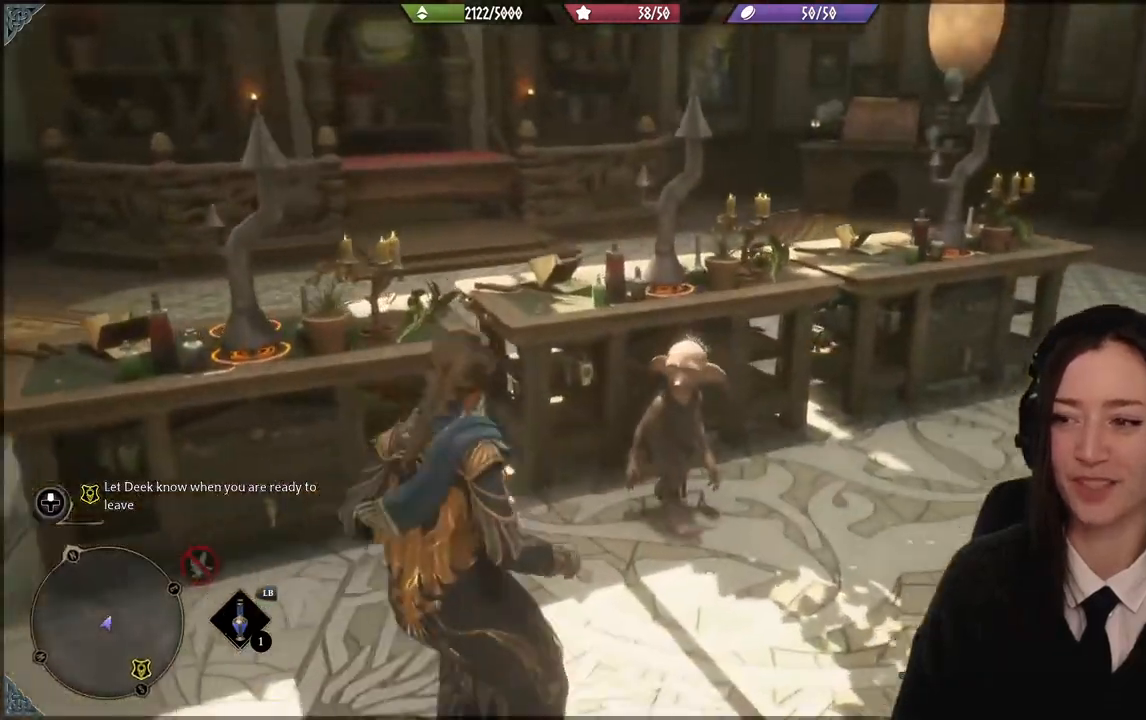
Gameplay with a controller (Xbox layout); each line is a JSON object with the inputs held at the frame after it. "events" lists button and stick changes between this image and that frame as [ms after this image, input, new state], when the widget could be followed in between. Not read: L3 Z.
{"buttons": [], "left_stick": "right", "right_stick": "right", "events": [[300, "left_stick", "right"], [300, "right_stick", "right"]]}
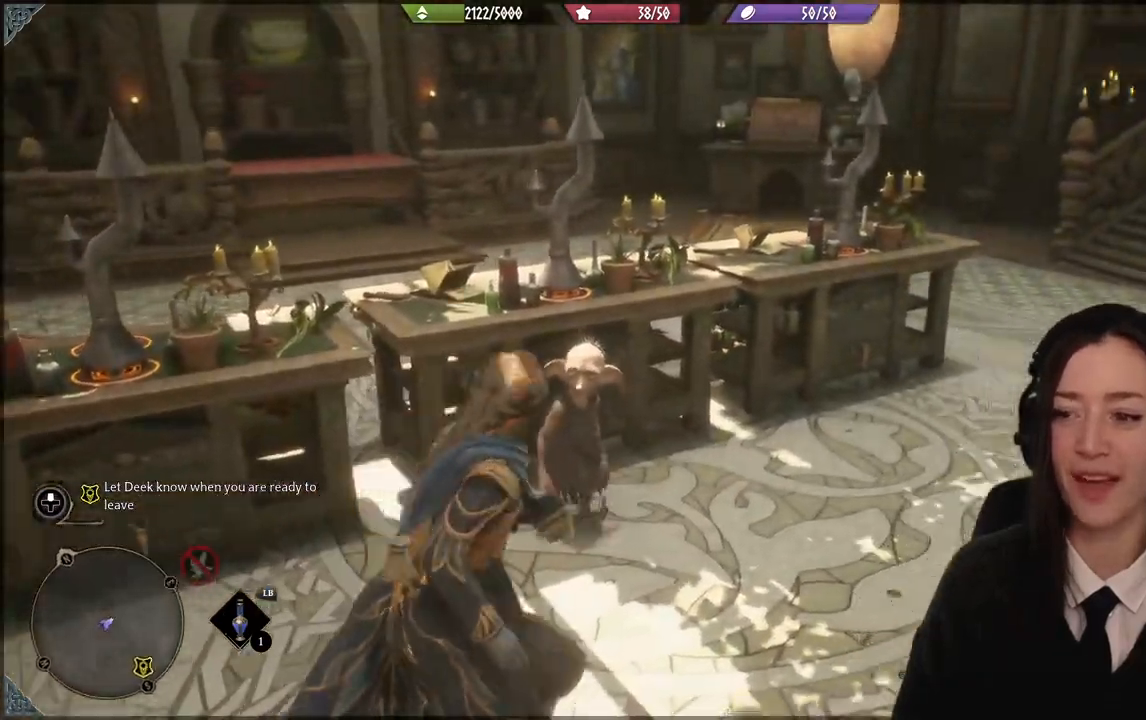
{"buttons": [], "left_stick": "right", "right_stick": "right", "events": []}
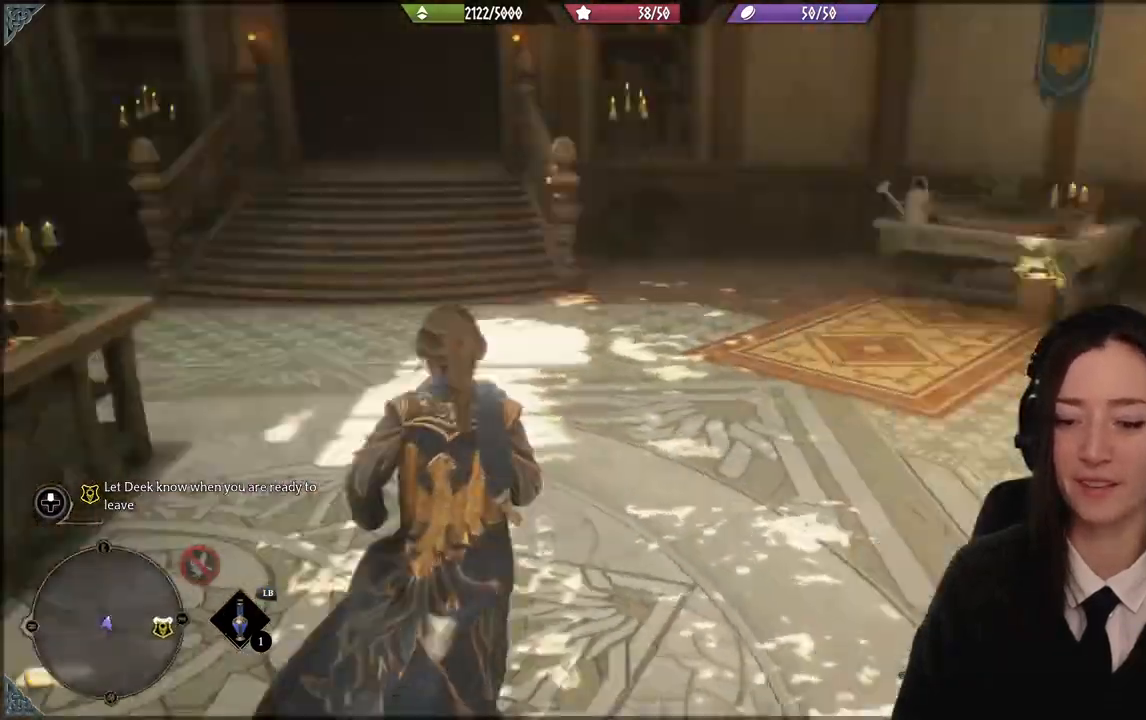
{"buttons": [], "left_stick": "up-right", "right_stick": "center", "events": [[100, "left_stick", "up-right"], [467, "right_stick", "center"]]}
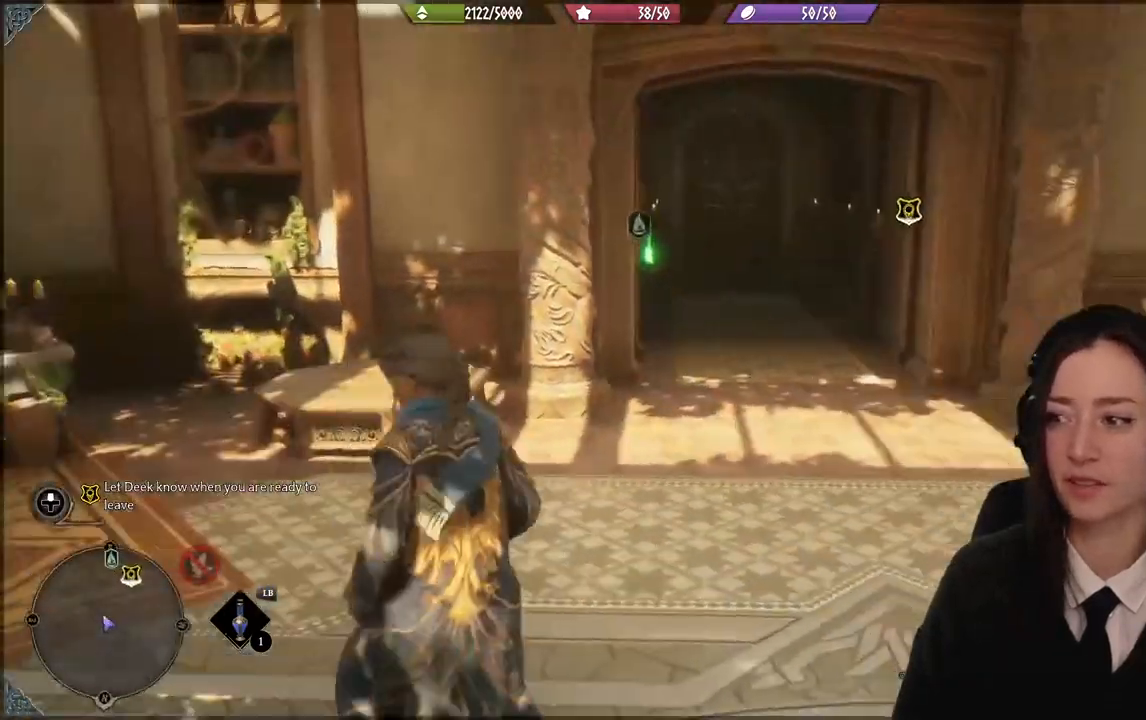
{"buttons": [], "left_stick": "up", "right_stick": "down-left", "events": [[300, "left_stick", "up"], [467, "right_stick", "down-left"]]}
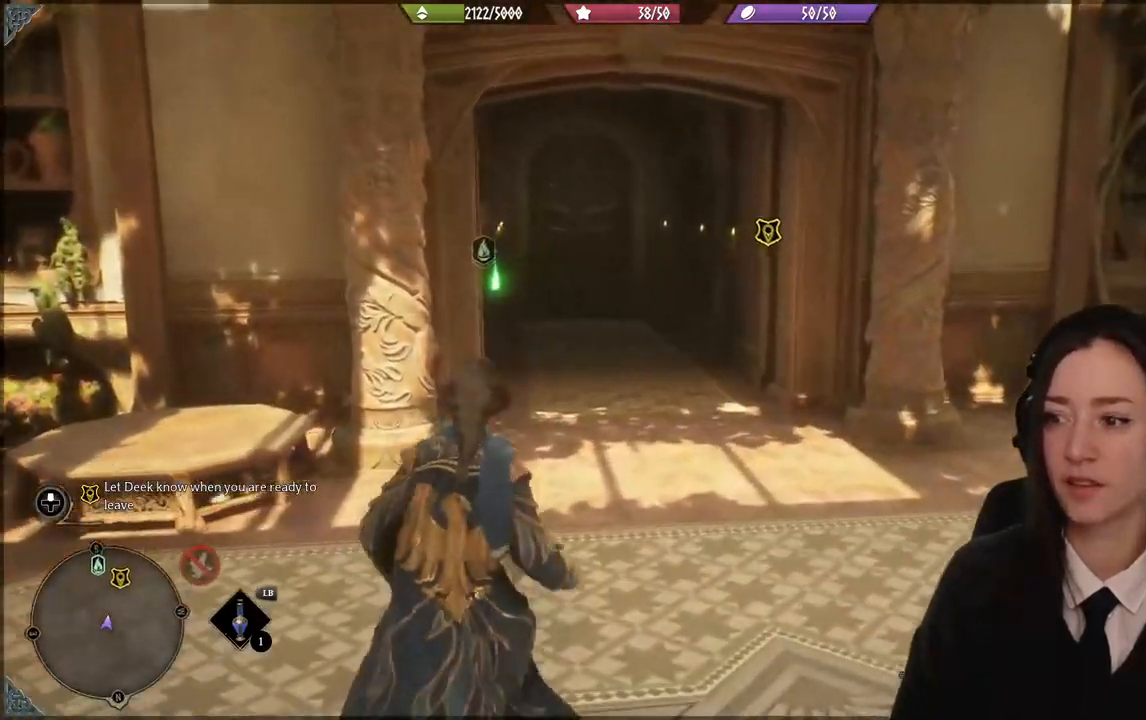
{"buttons": [], "left_stick": "up", "right_stick": "center", "events": [[134, "right_stick", "center"]]}
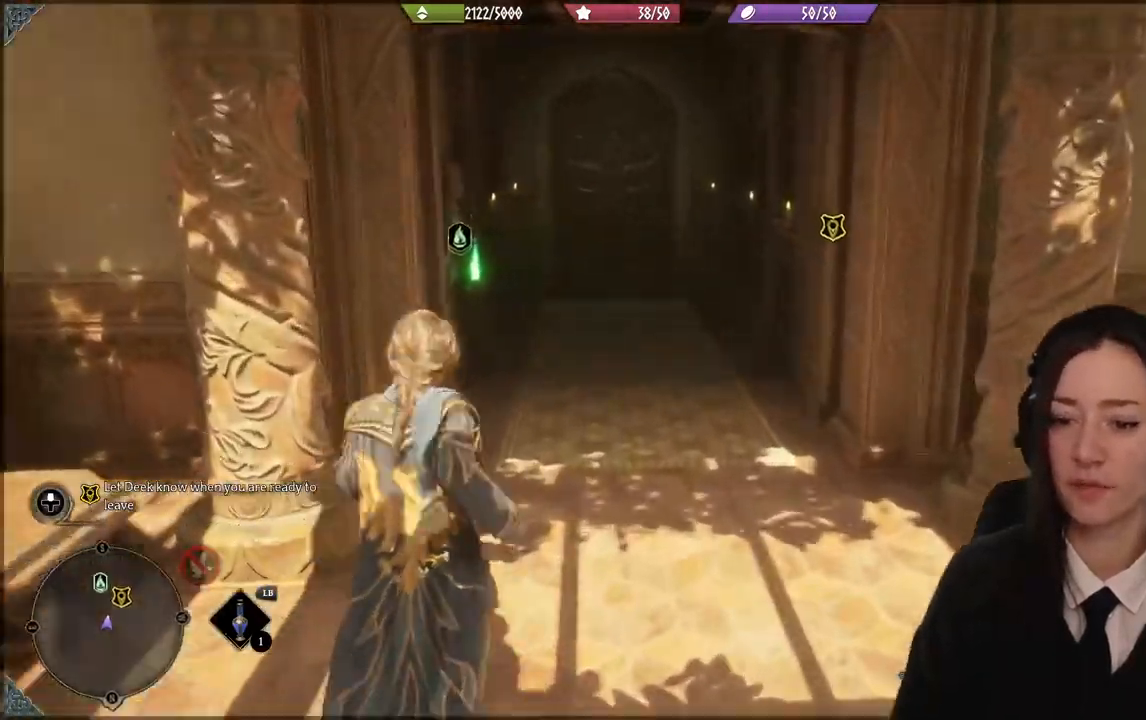
{"buttons": [], "left_stick": "up", "right_stick": "right", "events": [[100, "right_stick", "right"]]}
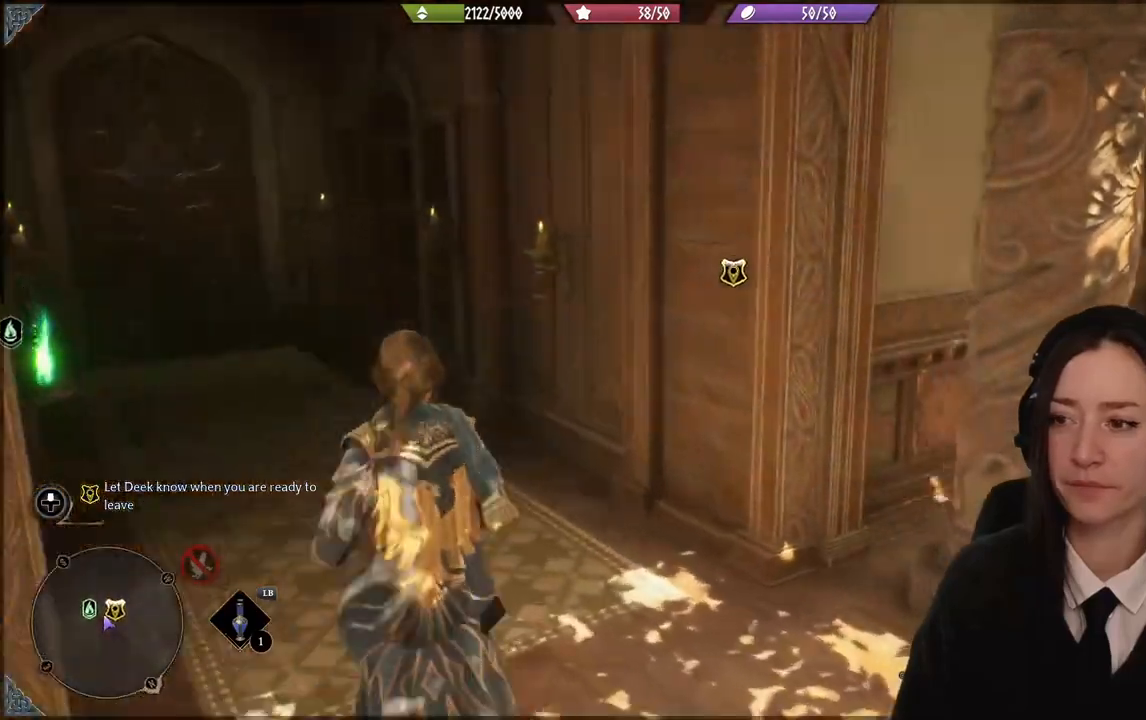
{"buttons": [], "left_stick": "center", "right_stick": "center", "events": [[200, "right_stick", "center"], [300, "left_stick", "center"]]}
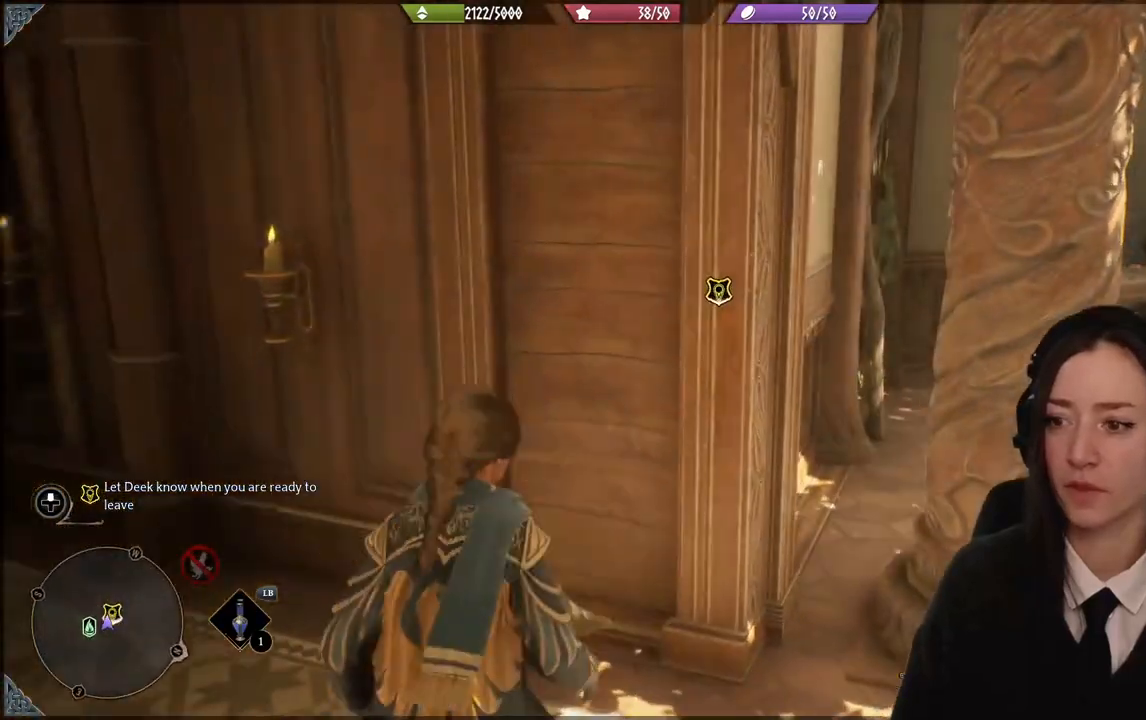
{"buttons": [], "left_stick": "center", "right_stick": "down-left", "events": [[166, "left_stick", "up-right"], [267, "right_stick", "down-left"], [500, "left_stick", "center"]]}
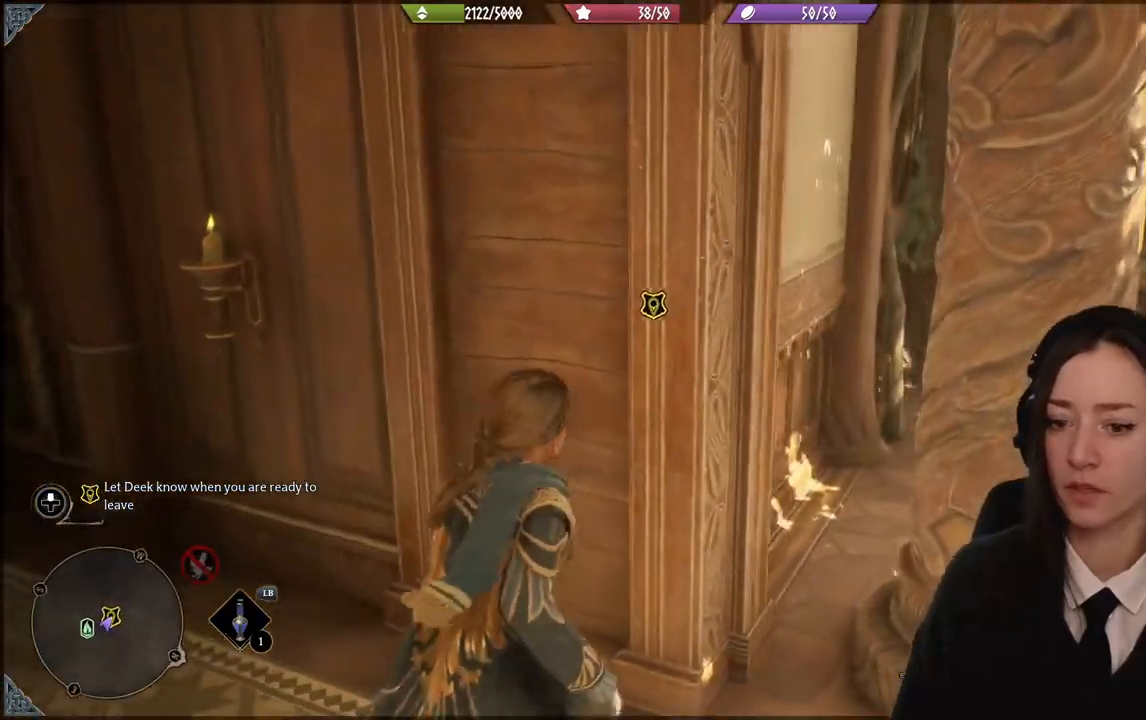
{"buttons": [], "left_stick": "center", "right_stick": "left", "events": [[34, "right_stick", "center"], [467, "right_stick", "left"]]}
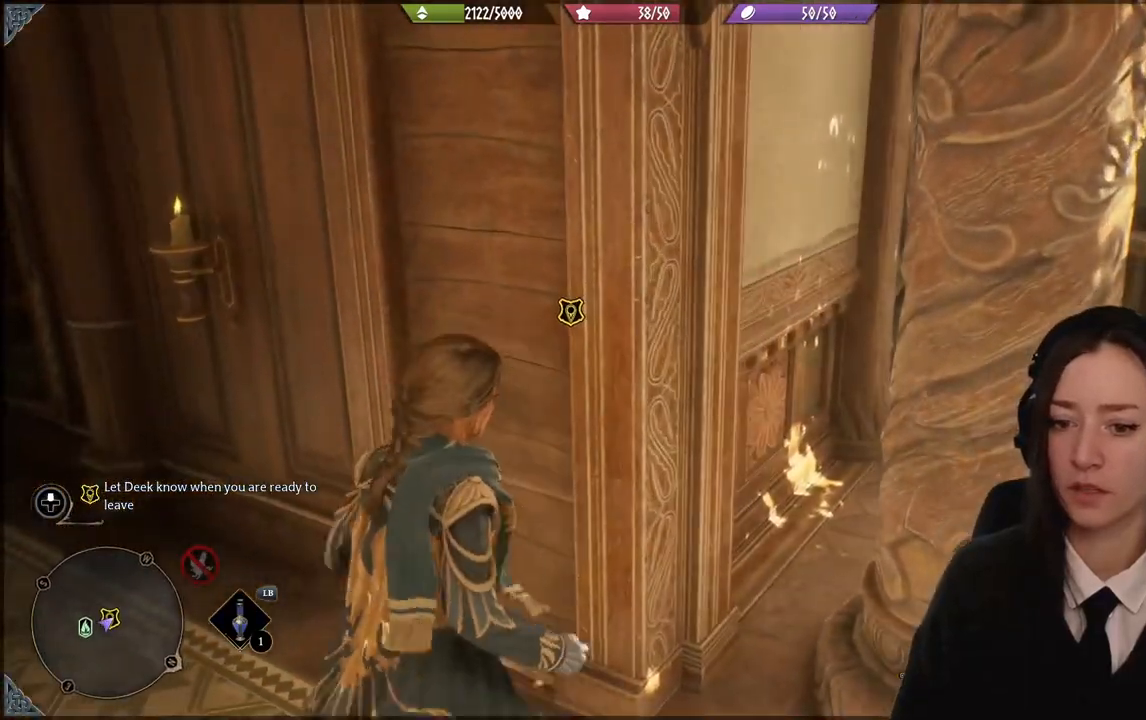
{"buttons": [], "left_stick": "center", "right_stick": "left", "events": []}
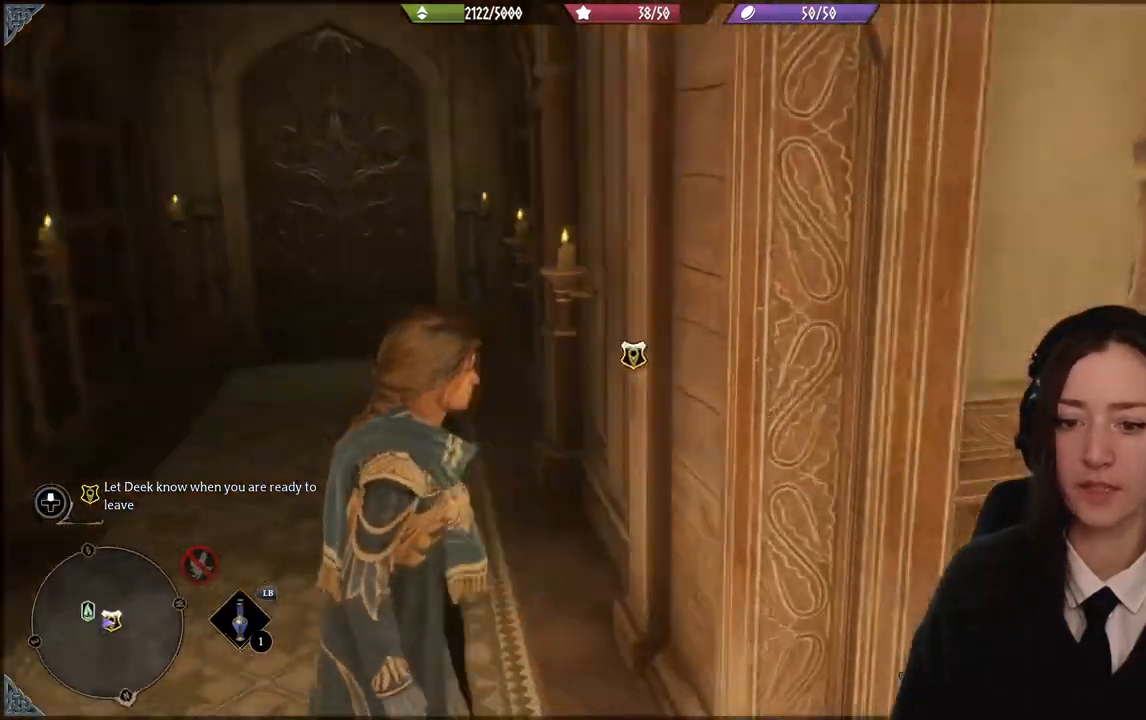
{"buttons": [], "left_stick": "center", "right_stick": "center", "events": [[34, "right_stick", "center"]]}
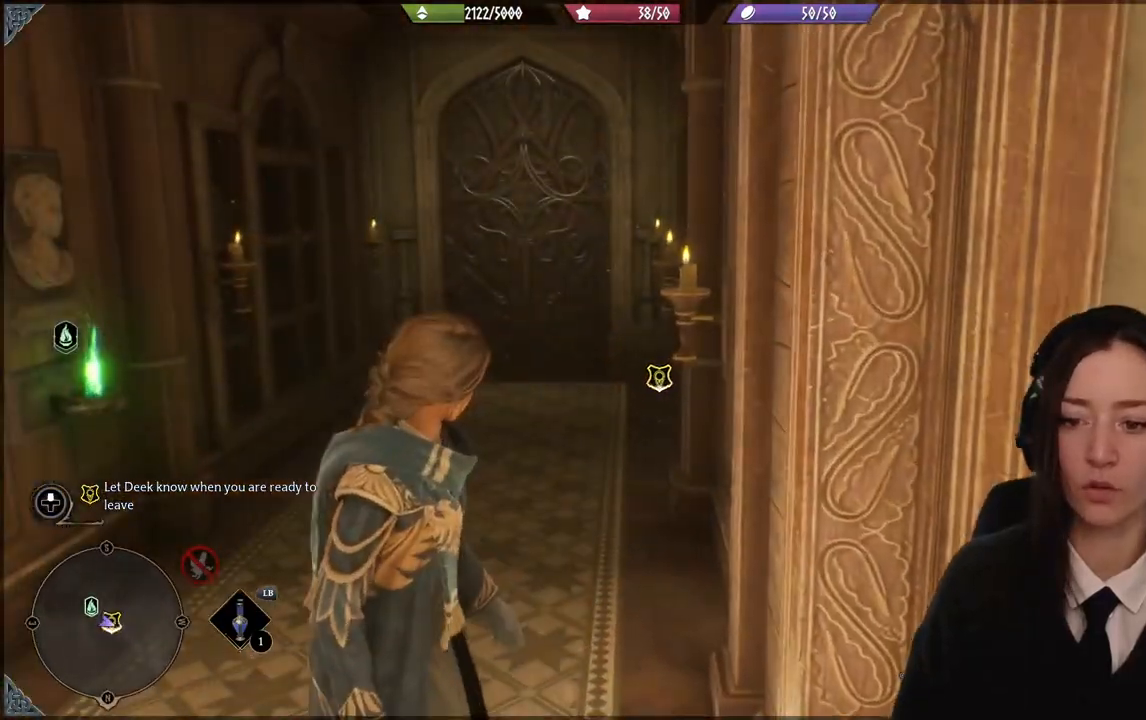
{"buttons": [], "left_stick": "down-left", "right_stick": "right", "events": [[66, "left_stick", "down-left"], [100, "right_stick", "right"]]}
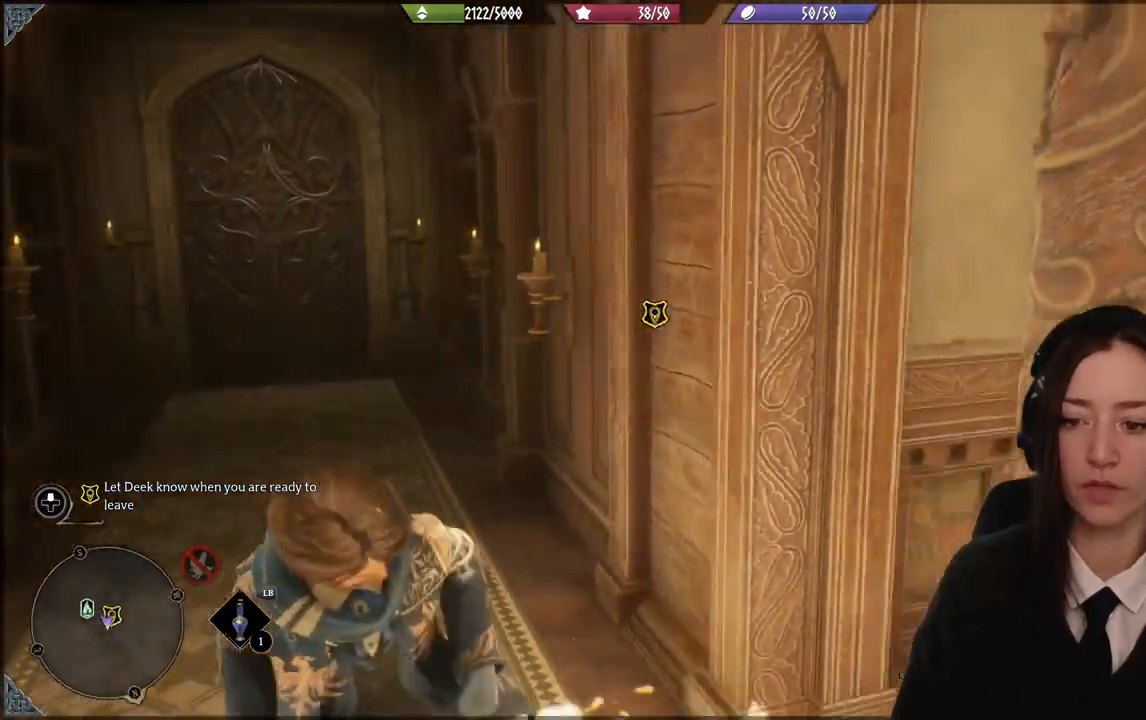
{"buttons": [], "left_stick": "right", "right_stick": "right", "events": [[100, "left_stick", "down-right"], [167, "left_stick", "right"]]}
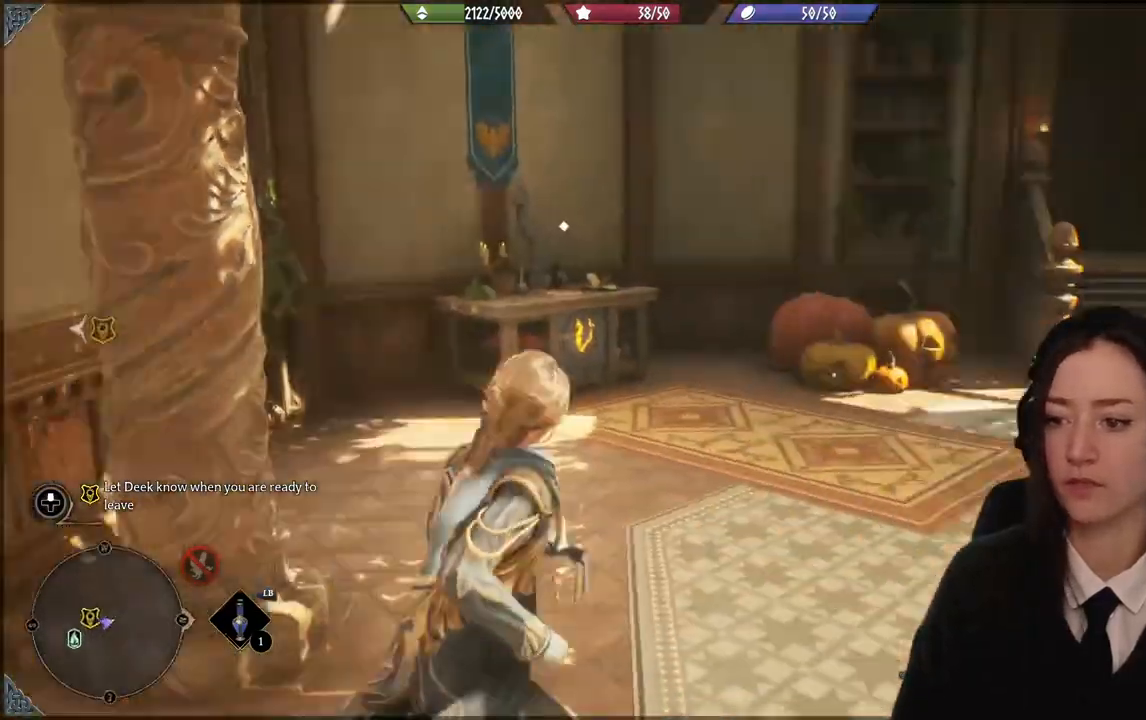
{"buttons": [], "left_stick": "up-right", "right_stick": "center", "events": [[233, "right_stick", "center"], [267, "left_stick", "up-right"]]}
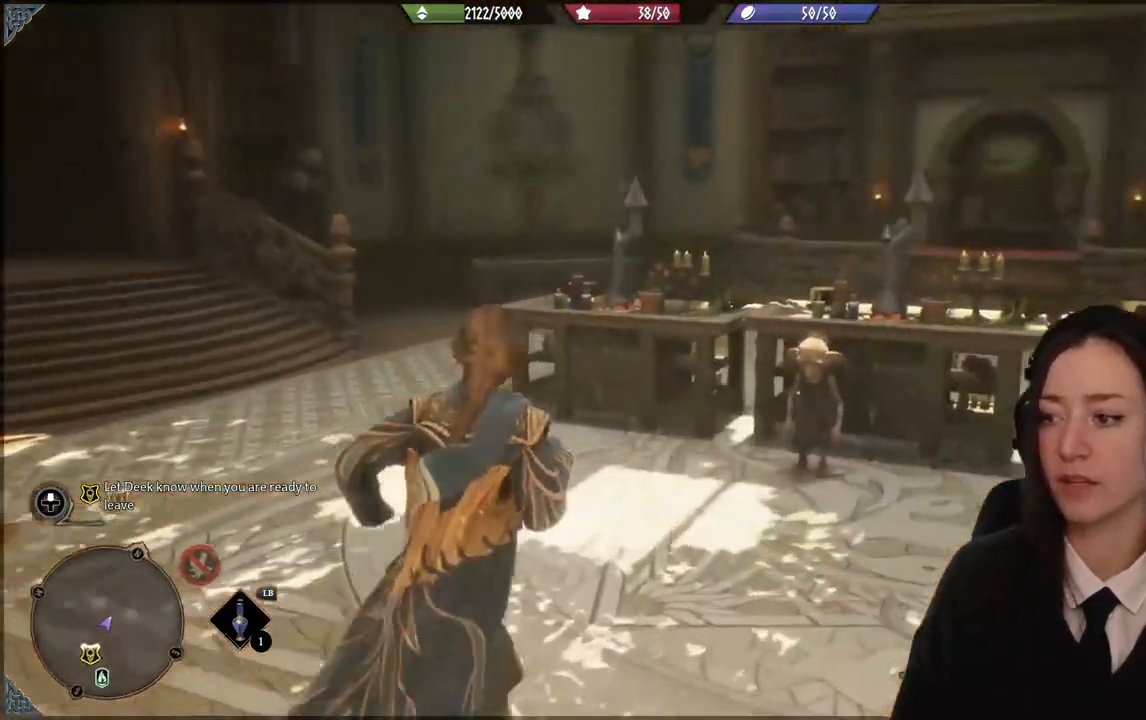
{"buttons": [], "left_stick": "center", "right_stick": "center", "events": [[34, "right_stick", "down-left"], [267, "right_stick", "center"], [401, "left_stick", "center"]]}
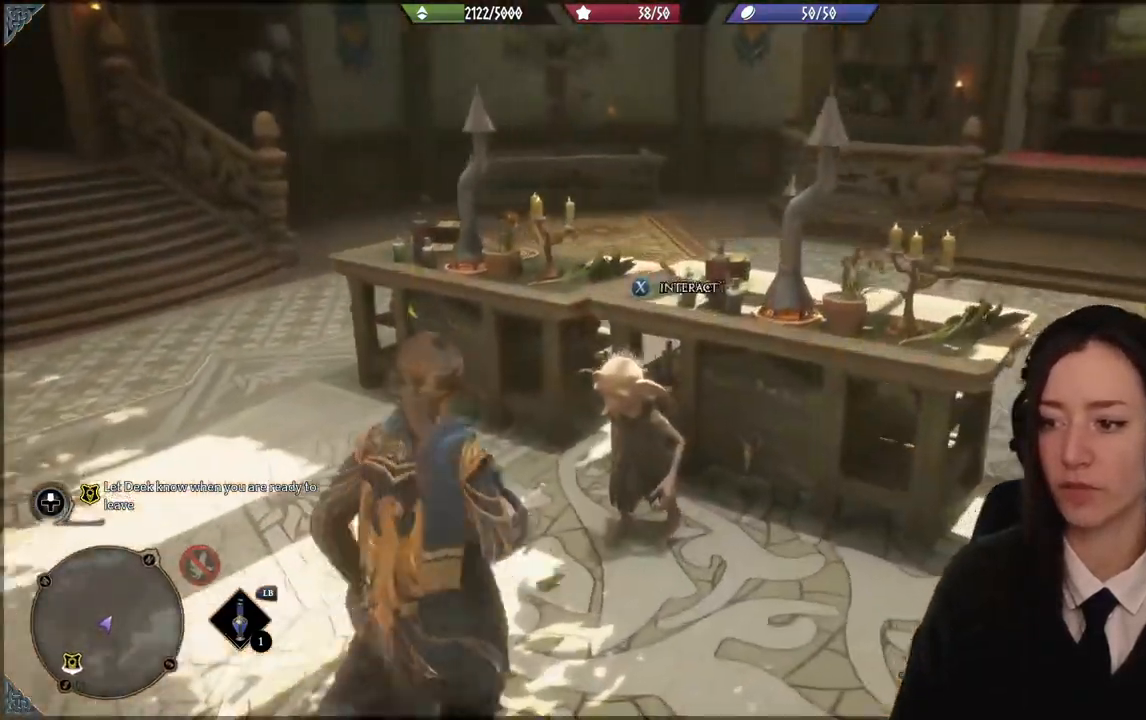
{"buttons": [], "left_stick": "center", "right_stick": "center", "events": [[166, "X", "down"], [267, "X", "up"]]}
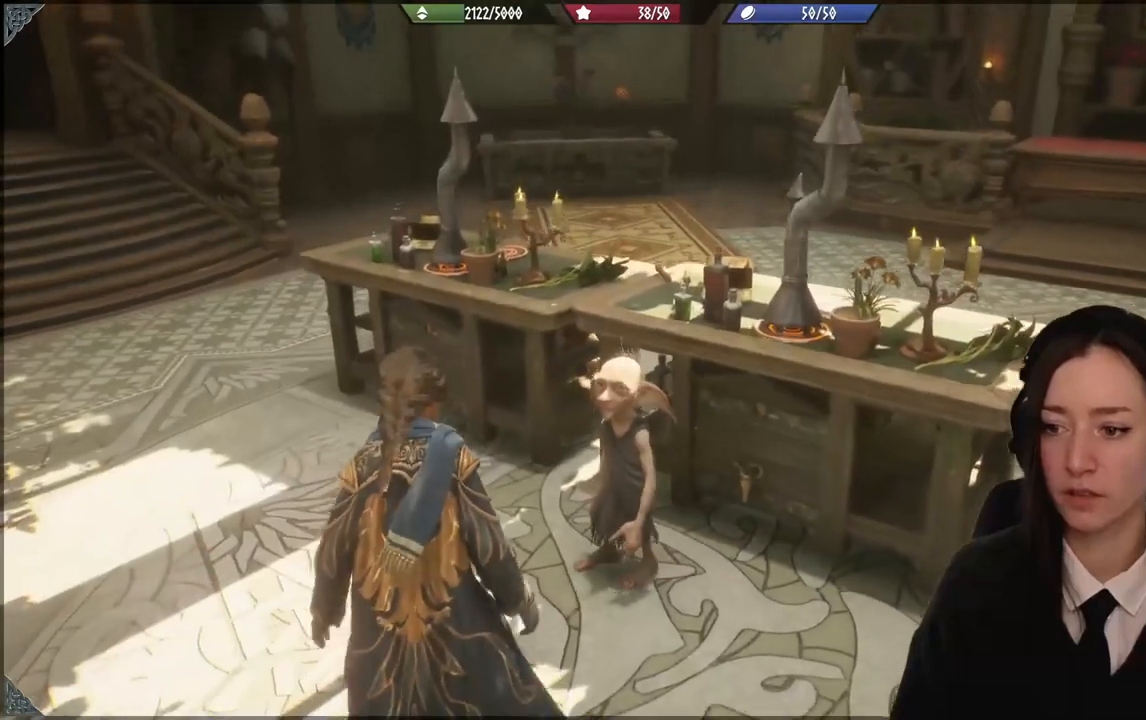
{"buttons": [], "left_stick": "center", "right_stick": "center", "events": []}
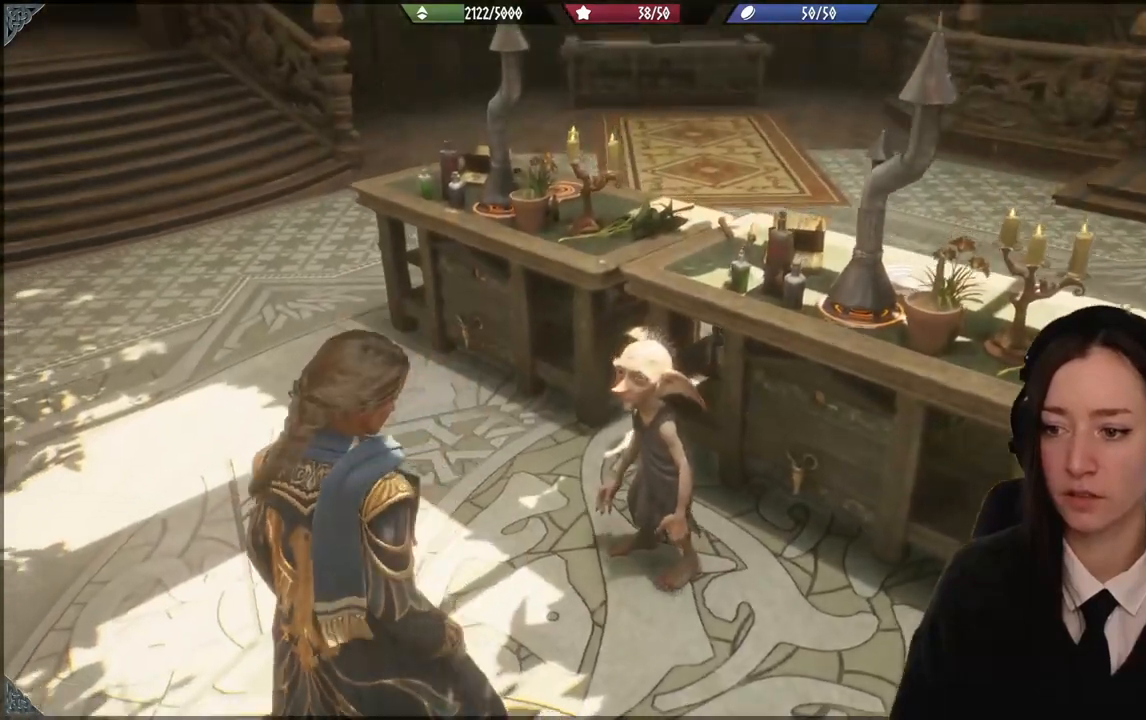
{"buttons": [], "left_stick": "center", "right_stick": "center", "events": []}
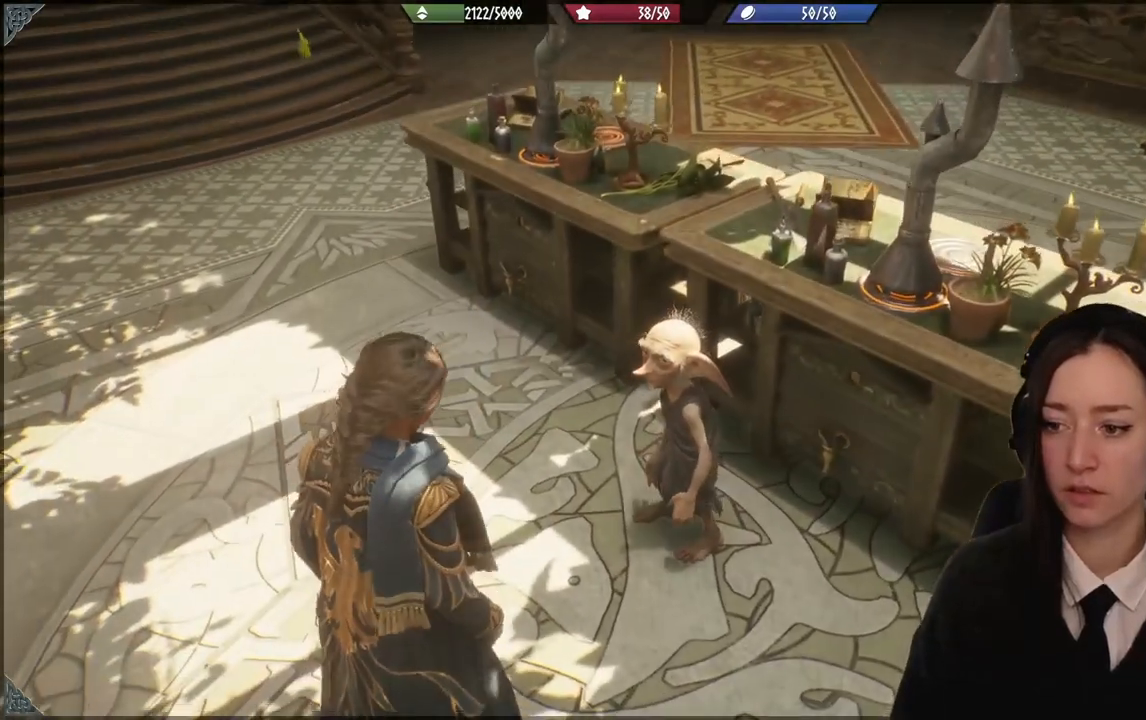
{"buttons": [], "left_stick": "center", "right_stick": "center", "events": []}
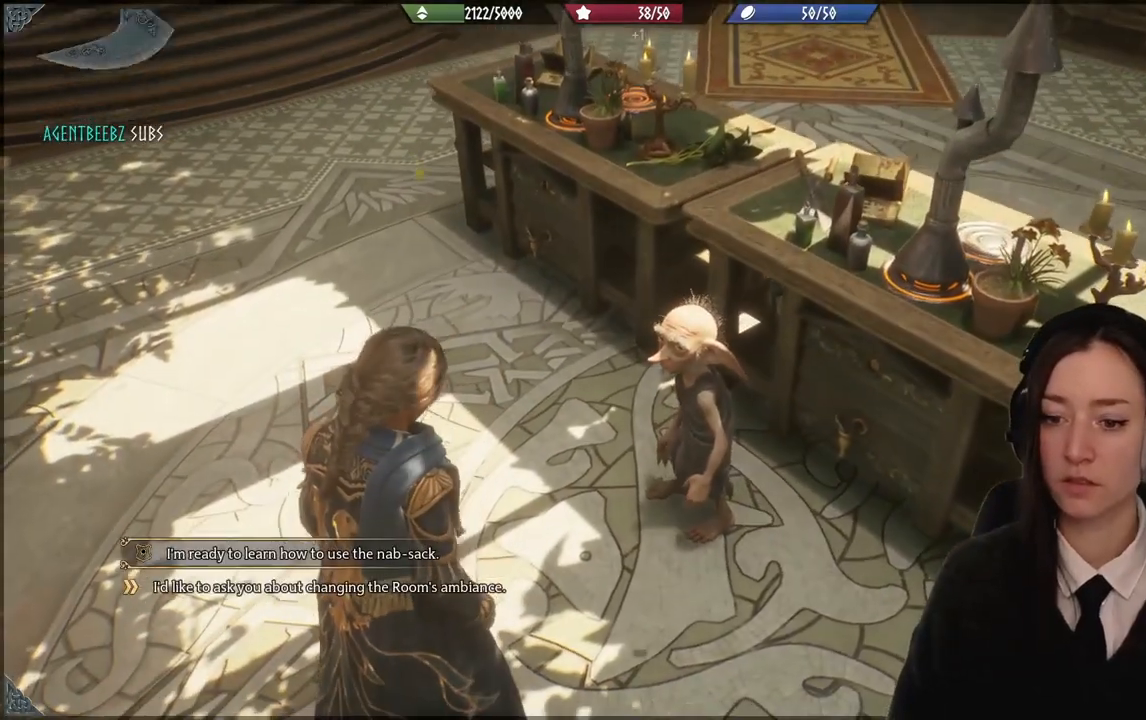
{"buttons": [], "left_stick": "center", "right_stick": "center", "events": []}
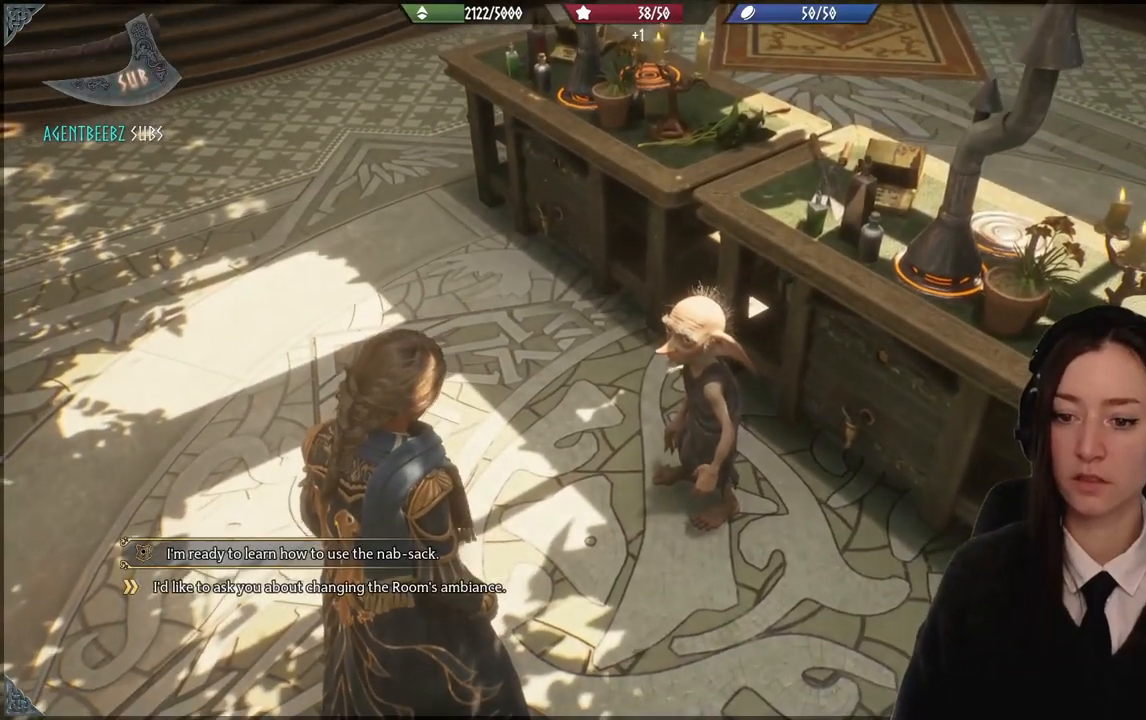
{"buttons": [], "left_stick": "center", "right_stick": "center", "events": []}
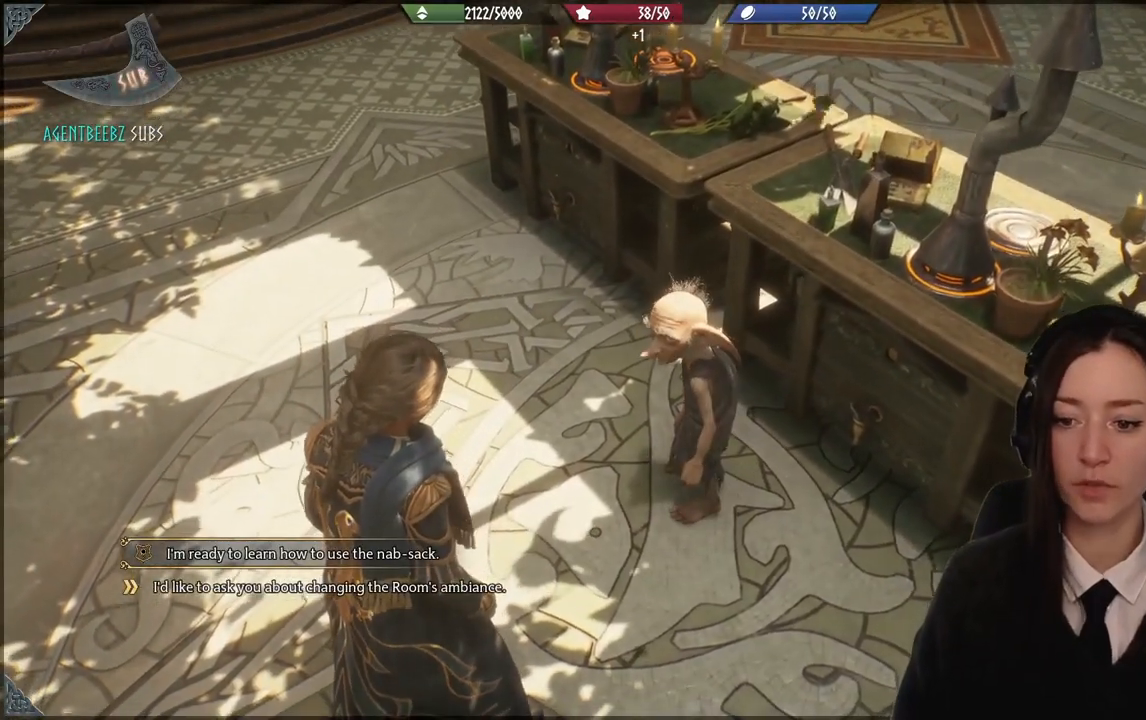
{"buttons": [], "left_stick": "center", "right_stick": "center", "events": []}
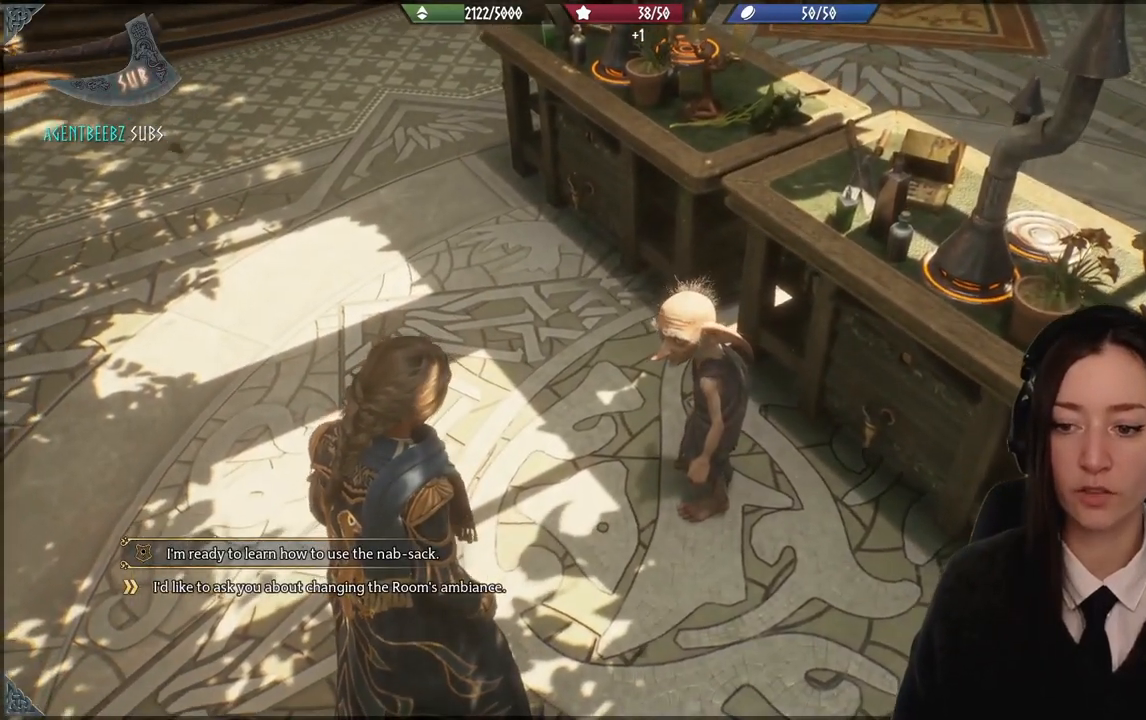
{"buttons": ["A"], "left_stick": "center", "right_stick": "center", "events": [[501, "A", "down"]]}
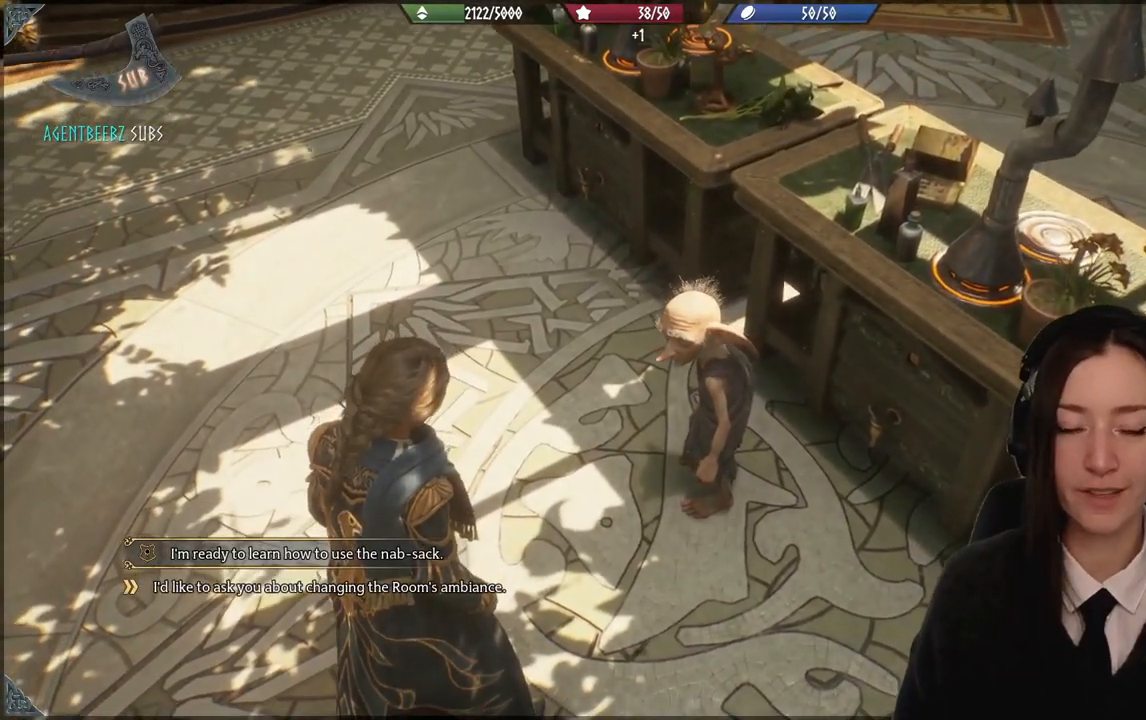
{"buttons": [], "left_stick": "center", "right_stick": "center", "events": [[166, "A", "up"]]}